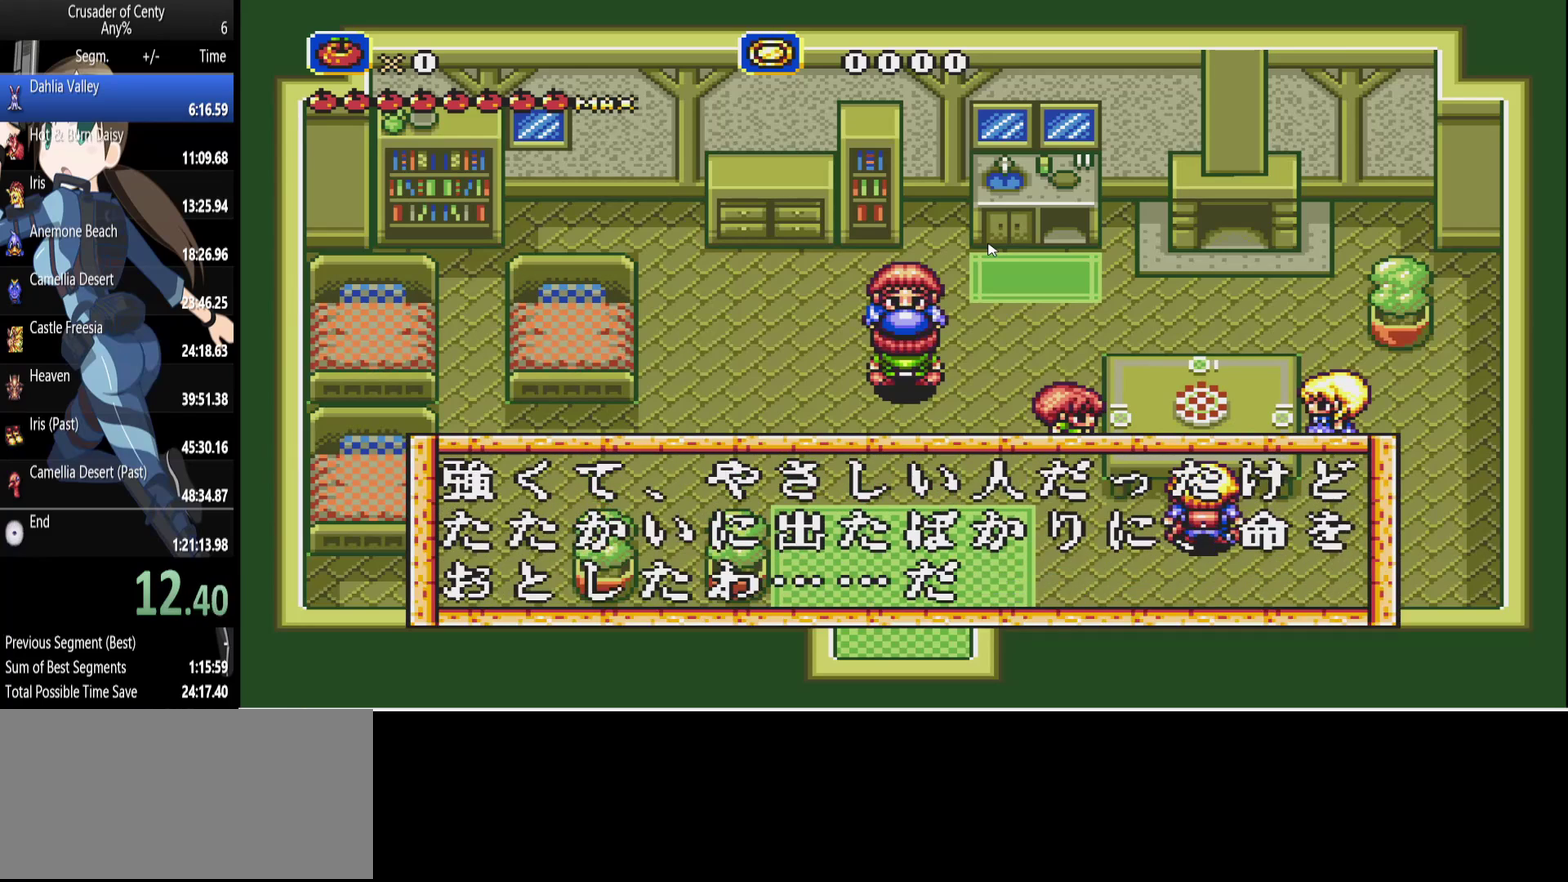
Gameplay with a controller (Xbox layout); each line is a JSON object with the inputs held at the frame after it. "events" lists button and stick changes between this image and that frame as [ms after this image, input, new state], when the widget could be followed in between. Not read: L1 L2 L3 R1 R2 R3 START.
{"buttons": ["B"], "events": [[50, "A", "up"], [50, "B", "up"], [133, "A", "down"], [133, "B", "down"], [183, "A", "up"], [233, "B", "up"], [283, "B", "down"], [367, "B", "up"], [467, "B", "down"]]}
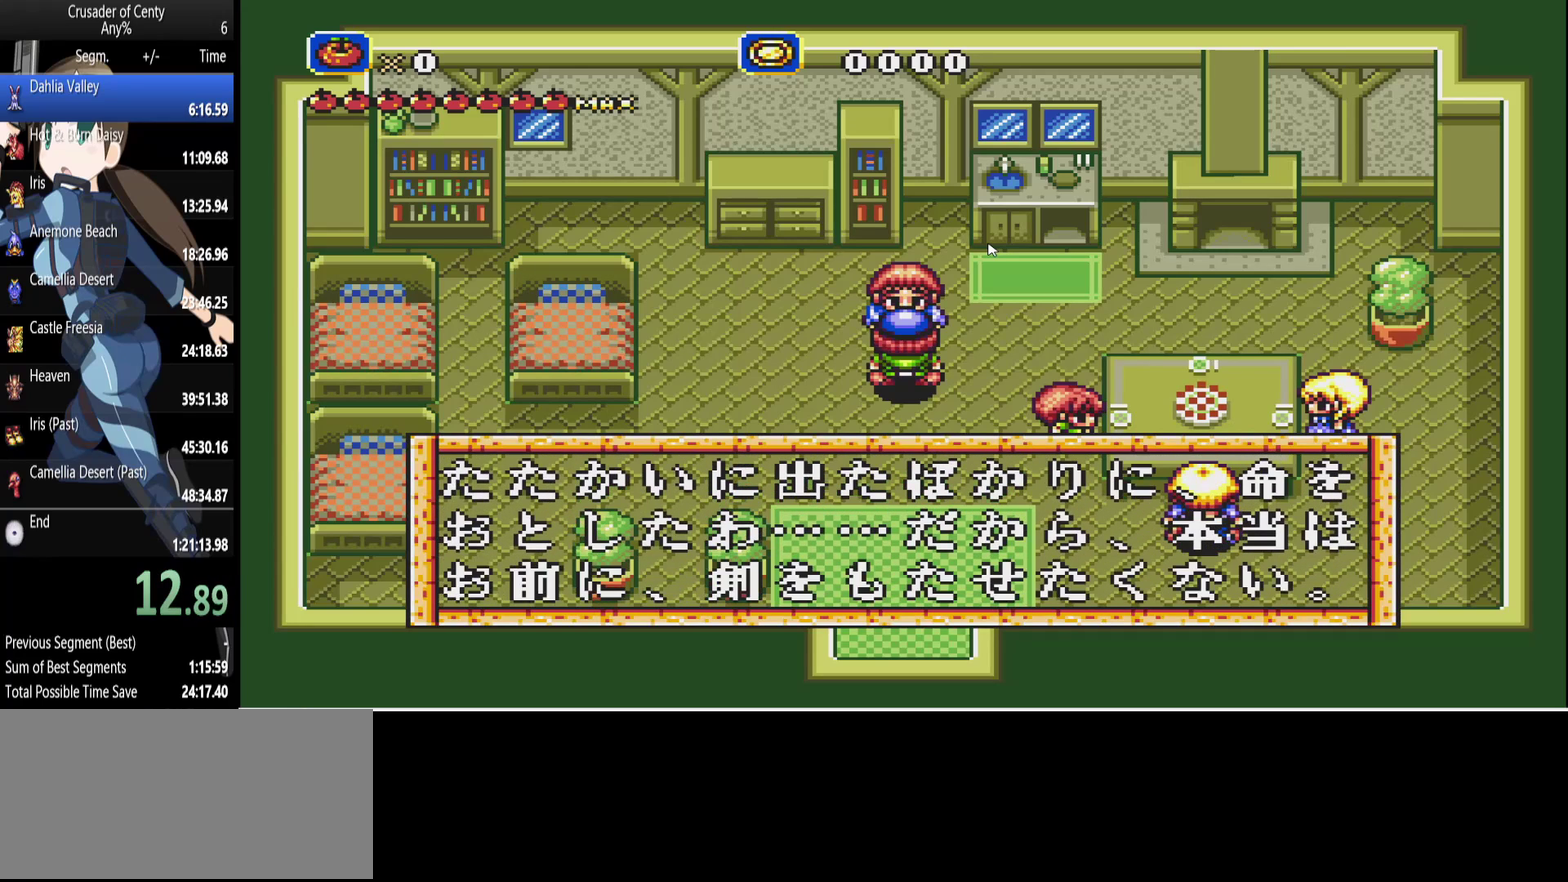
{"buttons": ["B"], "events": [[67, "B", "up"], [150, "A", "down"], [150, "DPAD_UP", "down"], [200, "A", "up"], [200, "DPAD_UP", "up"], [300, "A", "down"], [300, "DPAD_UP", "down"], [383, "A", "up"], [483, "B", "down"], [483, "DPAD_UP", "up"]]}
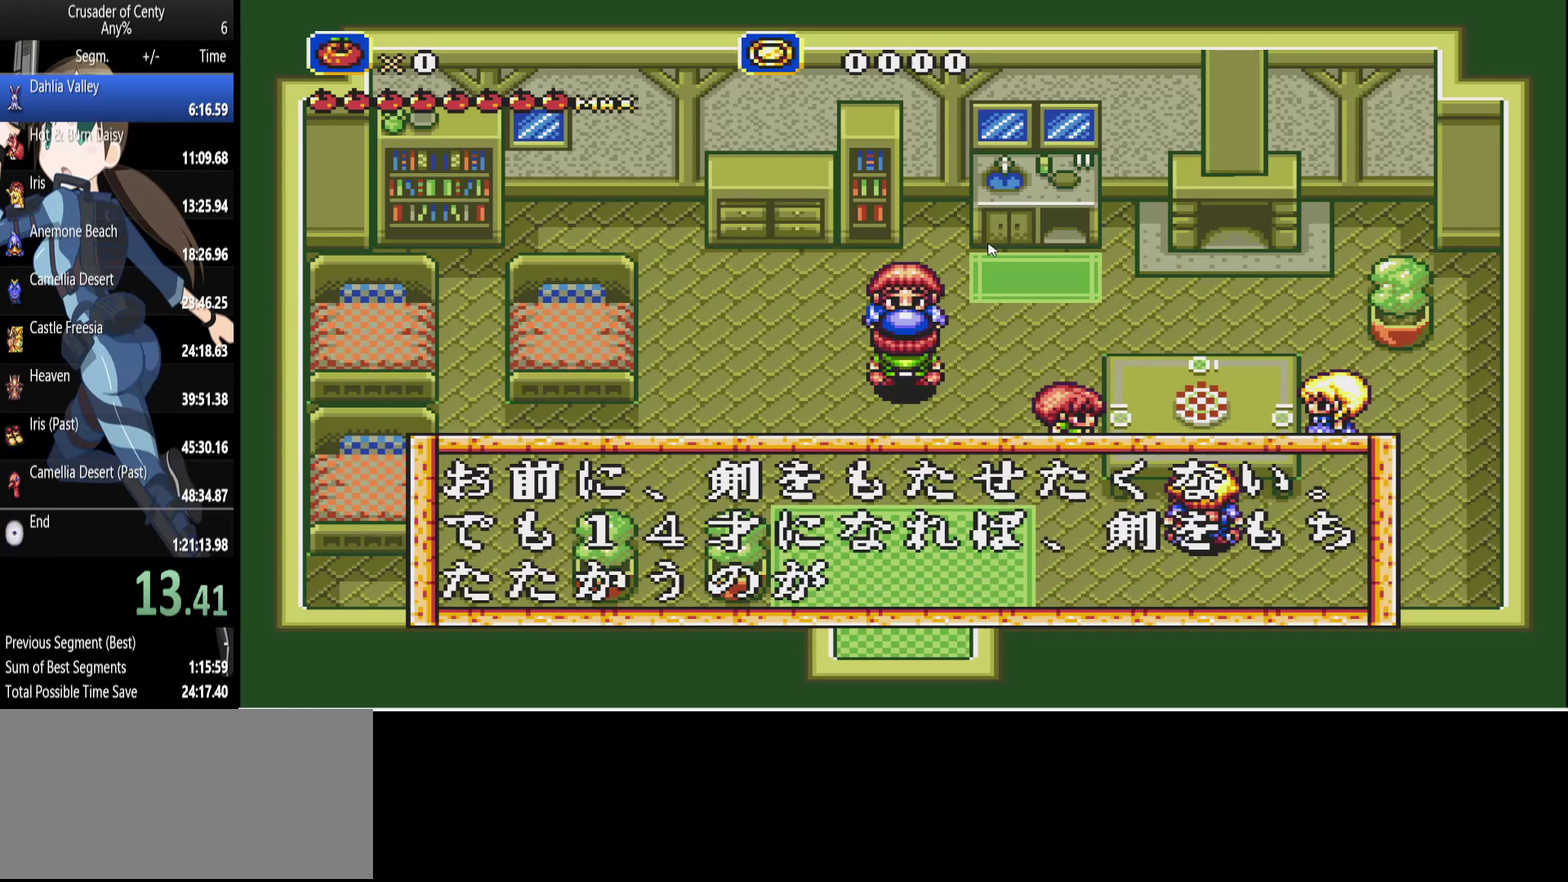
{"buttons": ["A", "B"], "events": [[33, "B", "up"], [117, "B", "down"], [217, "B", "up"], [317, "B", "down"], [400, "B", "up"], [500, "A", "down"], [500, "B", "down"]]}
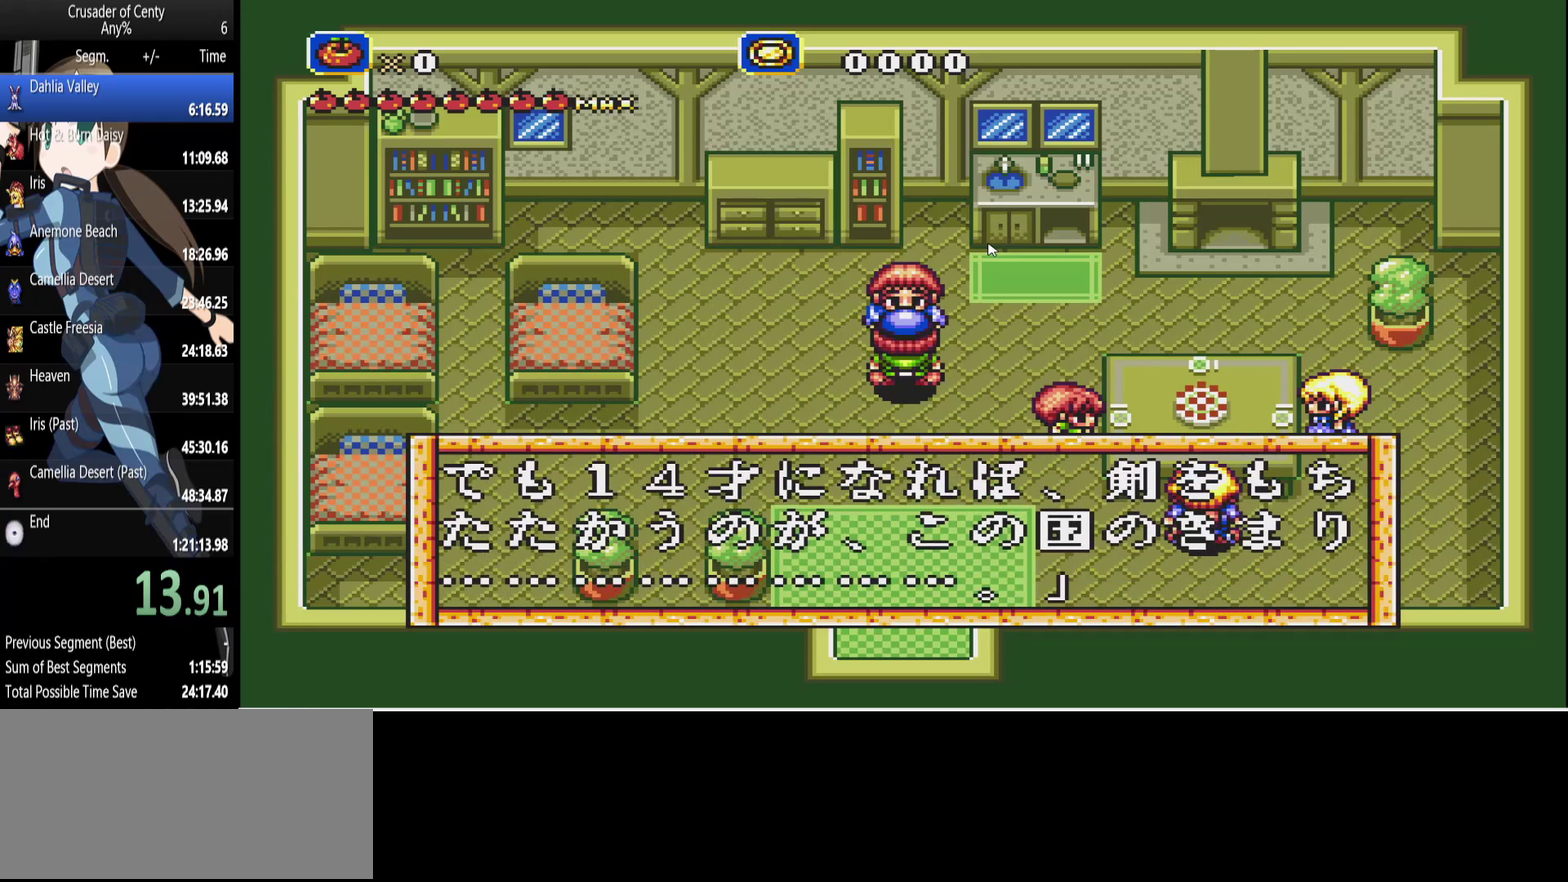
{"buttons": [], "events": [[50, "A", "up"], [50, "B", "up"], [133, "A", "down"], [133, "B", "down"], [233, "A", "up"], [233, "B", "up"], [333, "B", "down"], [417, "B", "up"]]}
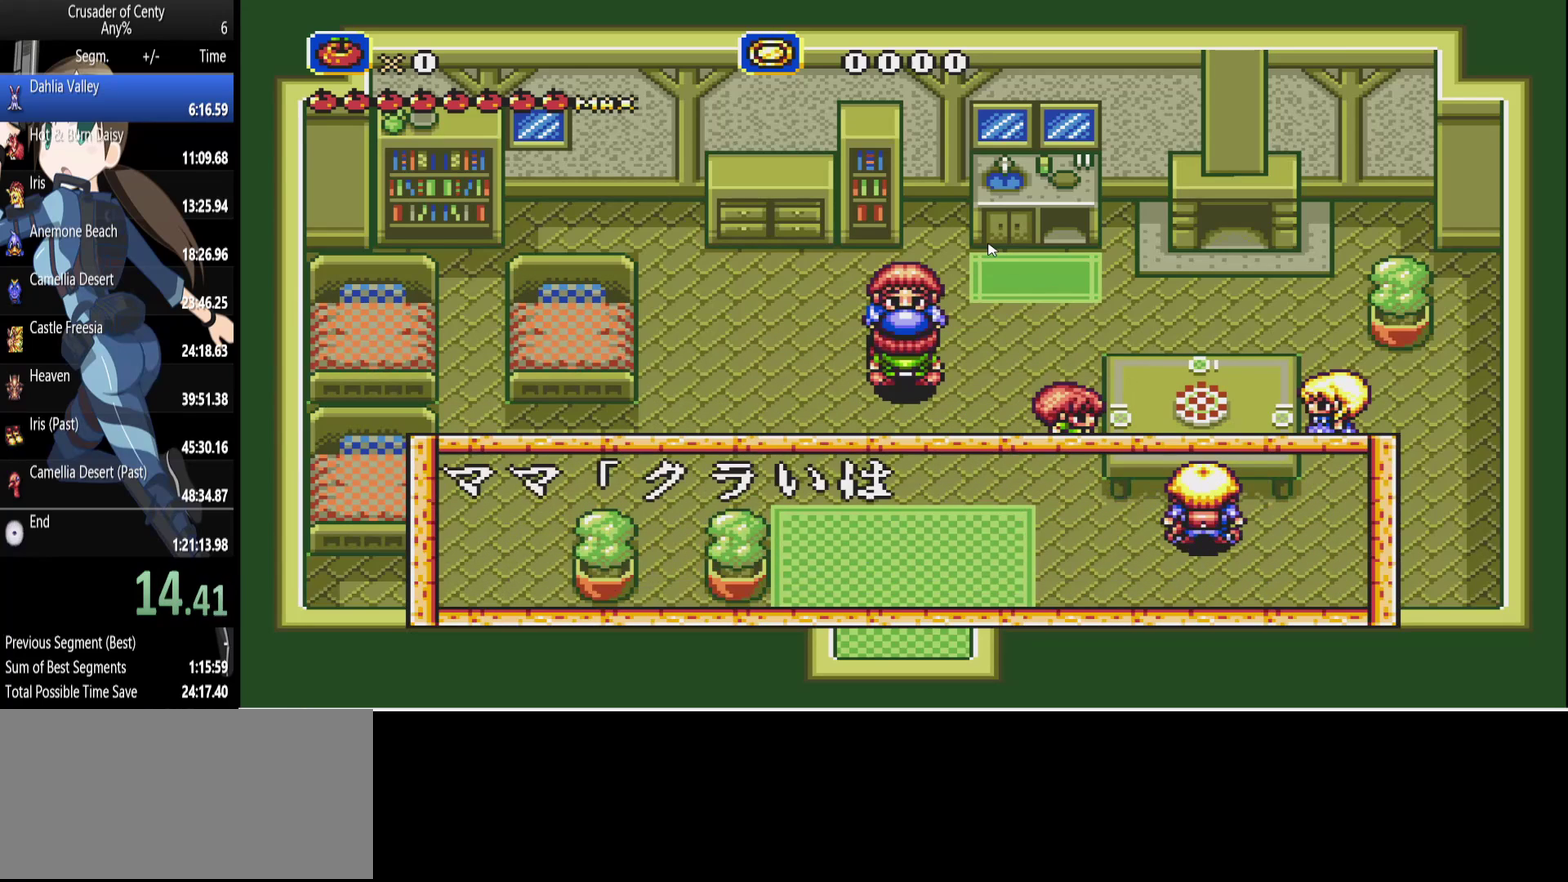
{"buttons": ["A"], "events": [[17, "A", "down"], [17, "B", "down"], [67, "A", "up"], [100, "B", "up"], [200, "B", "down"], [200, "DPAD_UP", "down"], [250, "B", "up"], [250, "DPAD_UP", "up"], [333, "A", "down"], [333, "B", "down"], [333, "DPAD_UP", "down"], [383, "A", "up"], [383, "DPAD_UP", "up"], [433, "B", "up"], [483, "A", "down"]]}
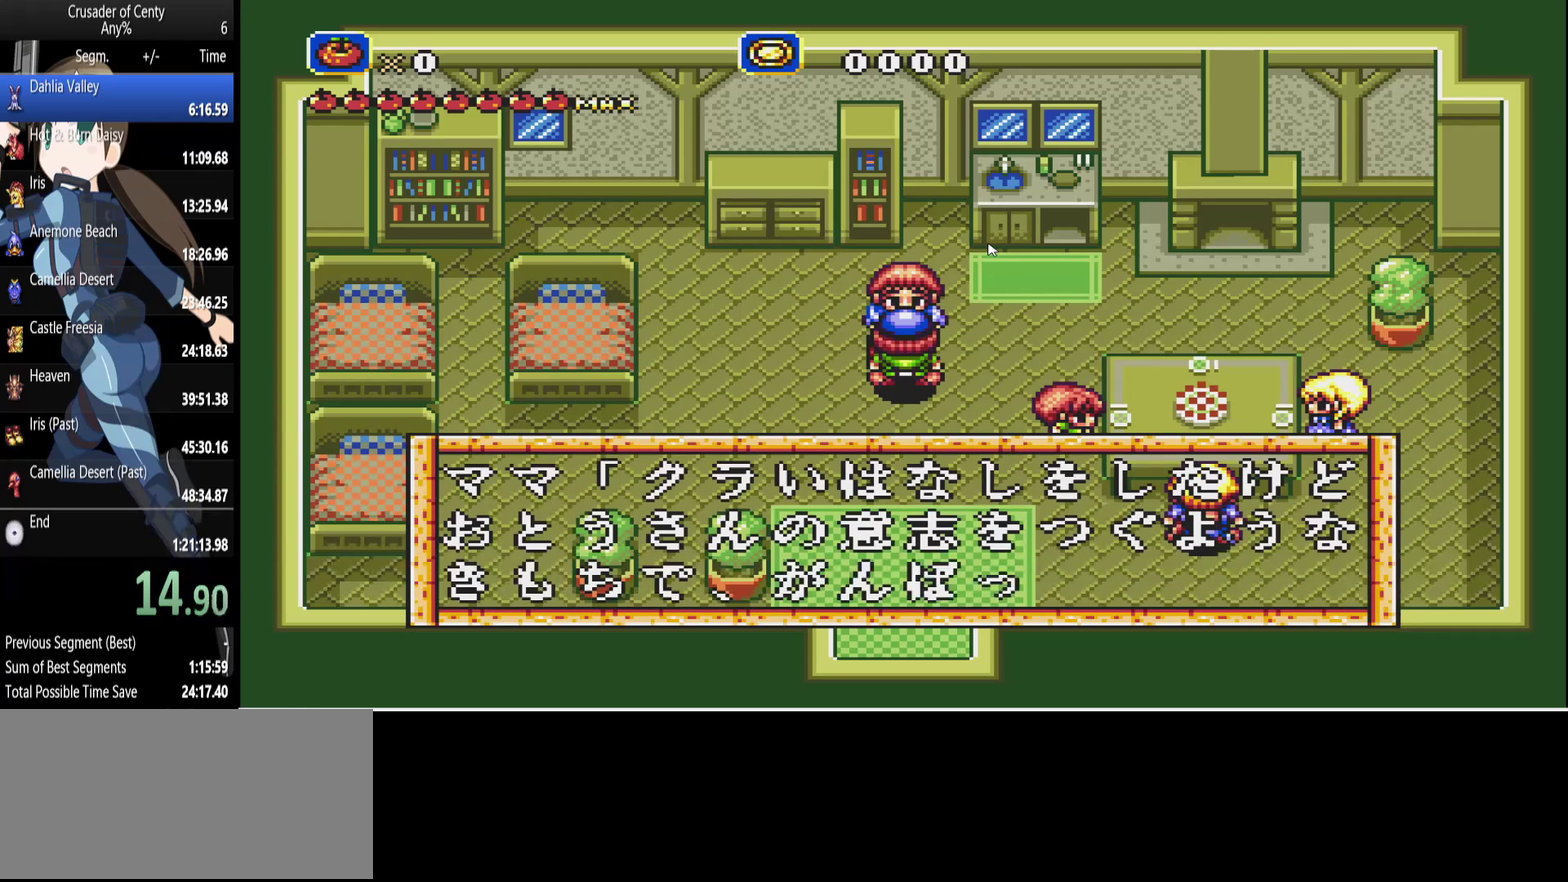
{"buttons": ["DPAD_UP"], "events": [[67, "A", "up"], [167, "A", "down"], [167, "B", "down"], [267, "A", "up"], [267, "B", "up"], [317, "DPAD_UP", "down"], [367, "B", "down"], [450, "B", "up"]]}
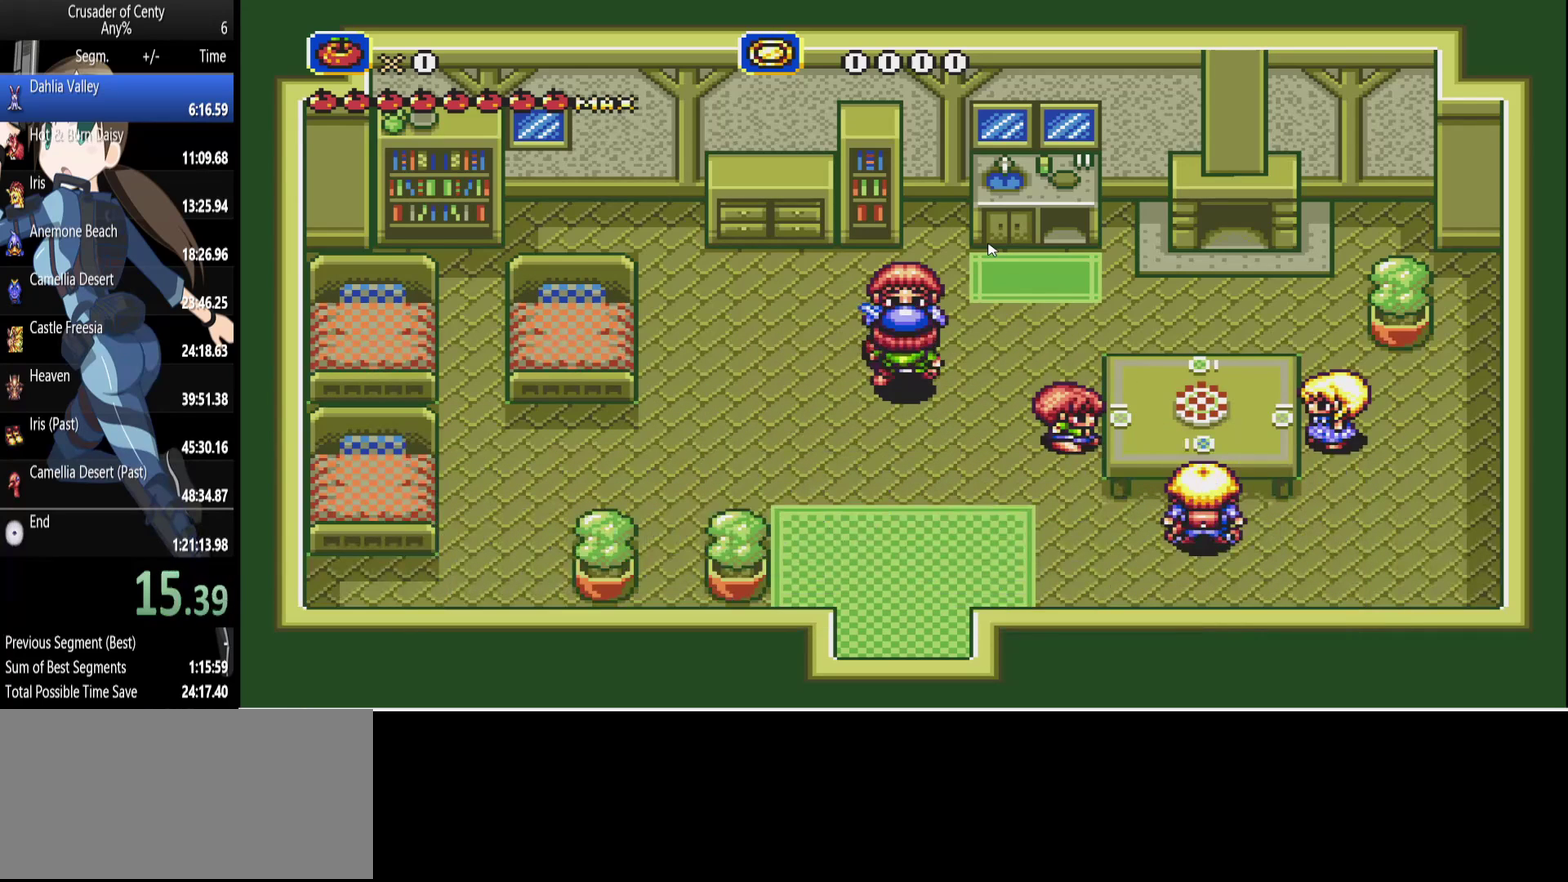
{"buttons": ["DPAD_UP"], "events": [[50, "B", "down"], [100, "B", "up"], [183, "A", "down"], [283, "A", "up"], [367, "A", "down"], [417, "A", "up"]]}
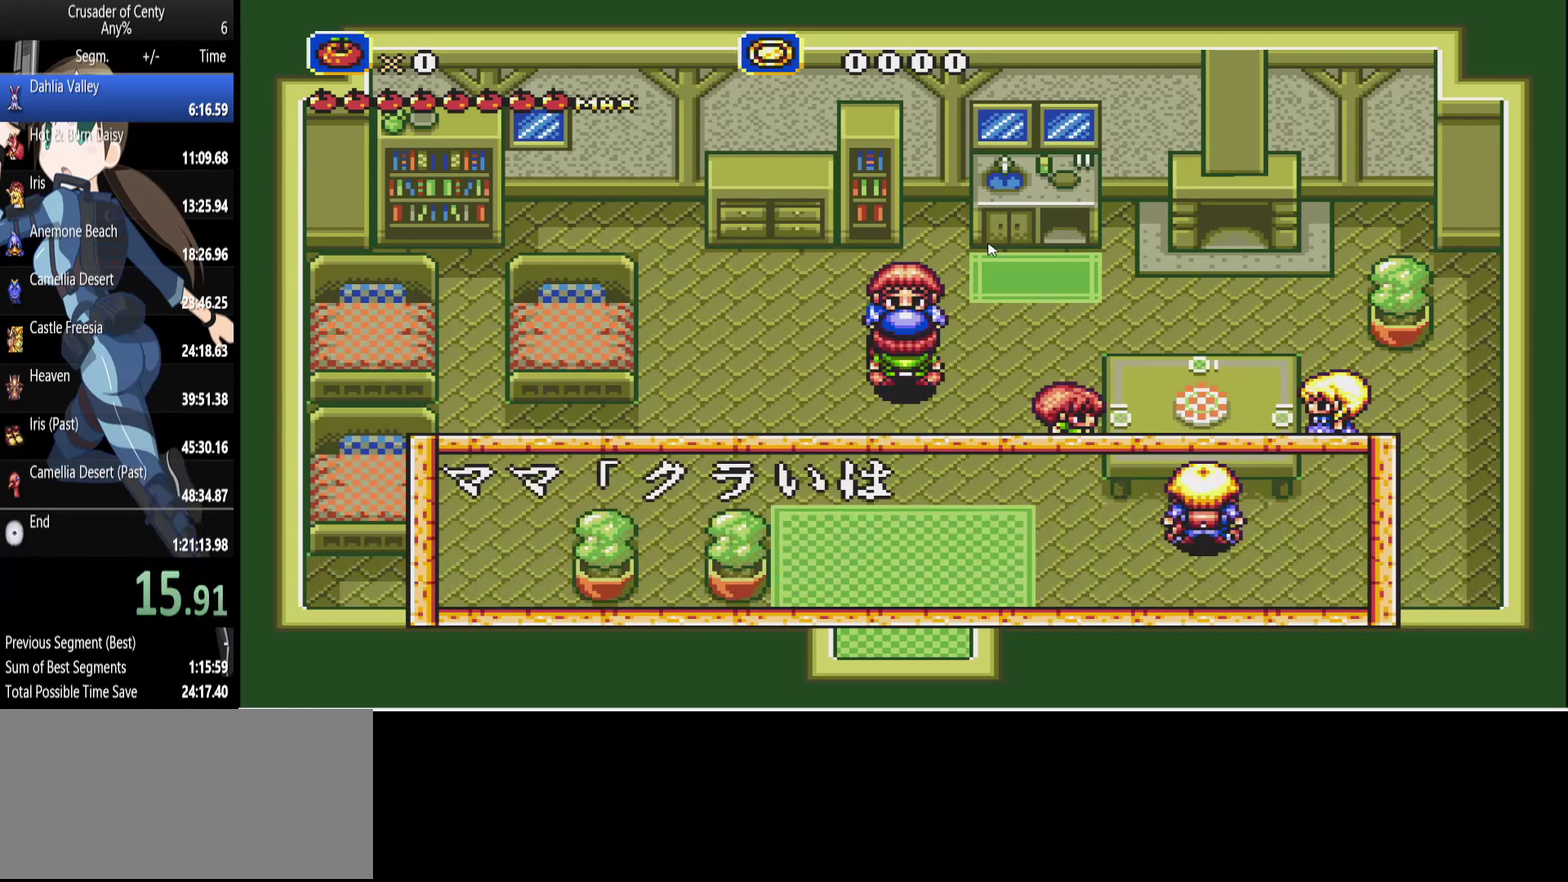
{"buttons": ["DPAD_RIGHT"], "events": [[17, "B", "down"], [17, "DPAD_UP", "up"], [100, "B", "up"], [200, "B", "down"], [200, "DPAD_RIGHT", "down"], [250, "B", "up"], [333, "B", "down"], [433, "B", "up"]]}
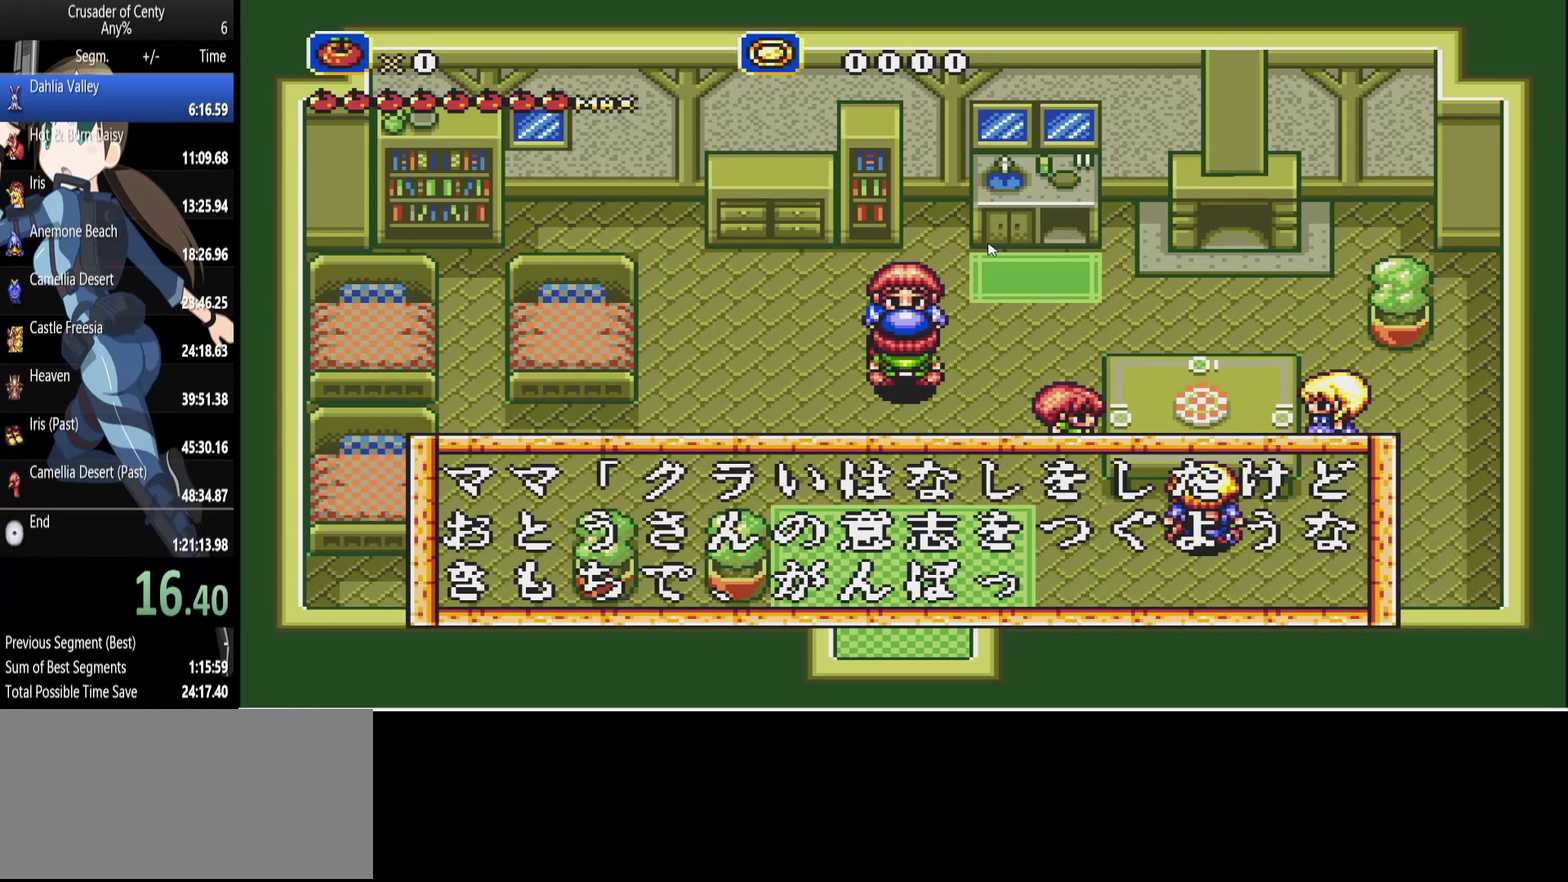
{"buttons": ["DPAD_RIGHT"], "events": [[33, "B", "down"], [83, "B", "up"], [167, "B", "down"], [267, "B", "up"], [350, "B", "down"], [400, "B", "up"]]}
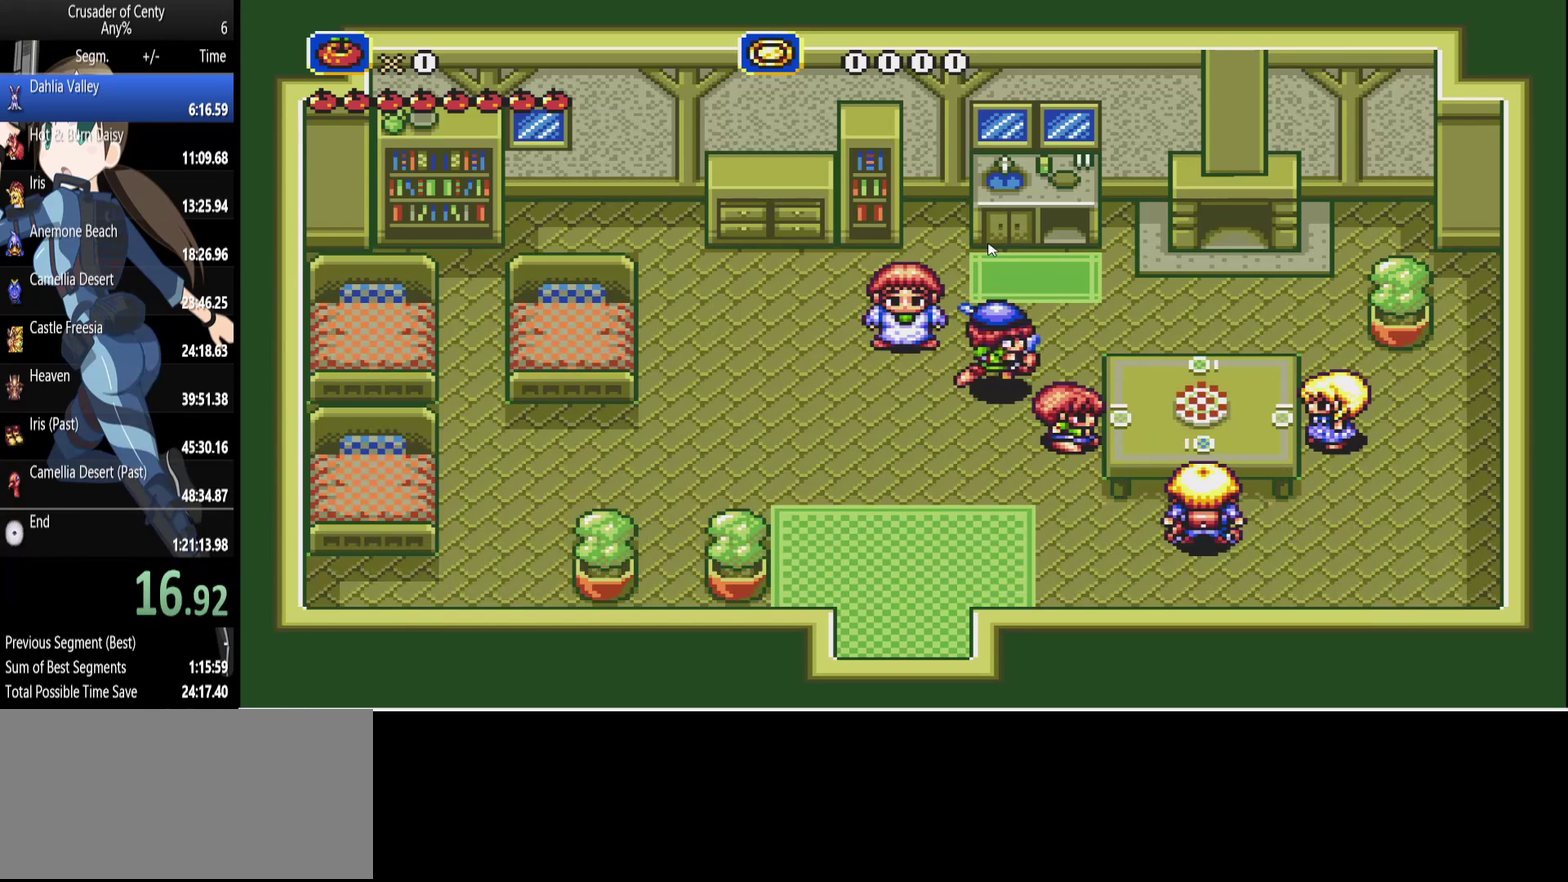
{"buttons": ["DPAD_DOWN"], "events": [[83, "DPAD_DOWN", "down"], [183, "A", "down"], [183, "DPAD_RIGHT", "up"], [283, "A", "up"], [367, "A", "down"], [417, "A", "up"]]}
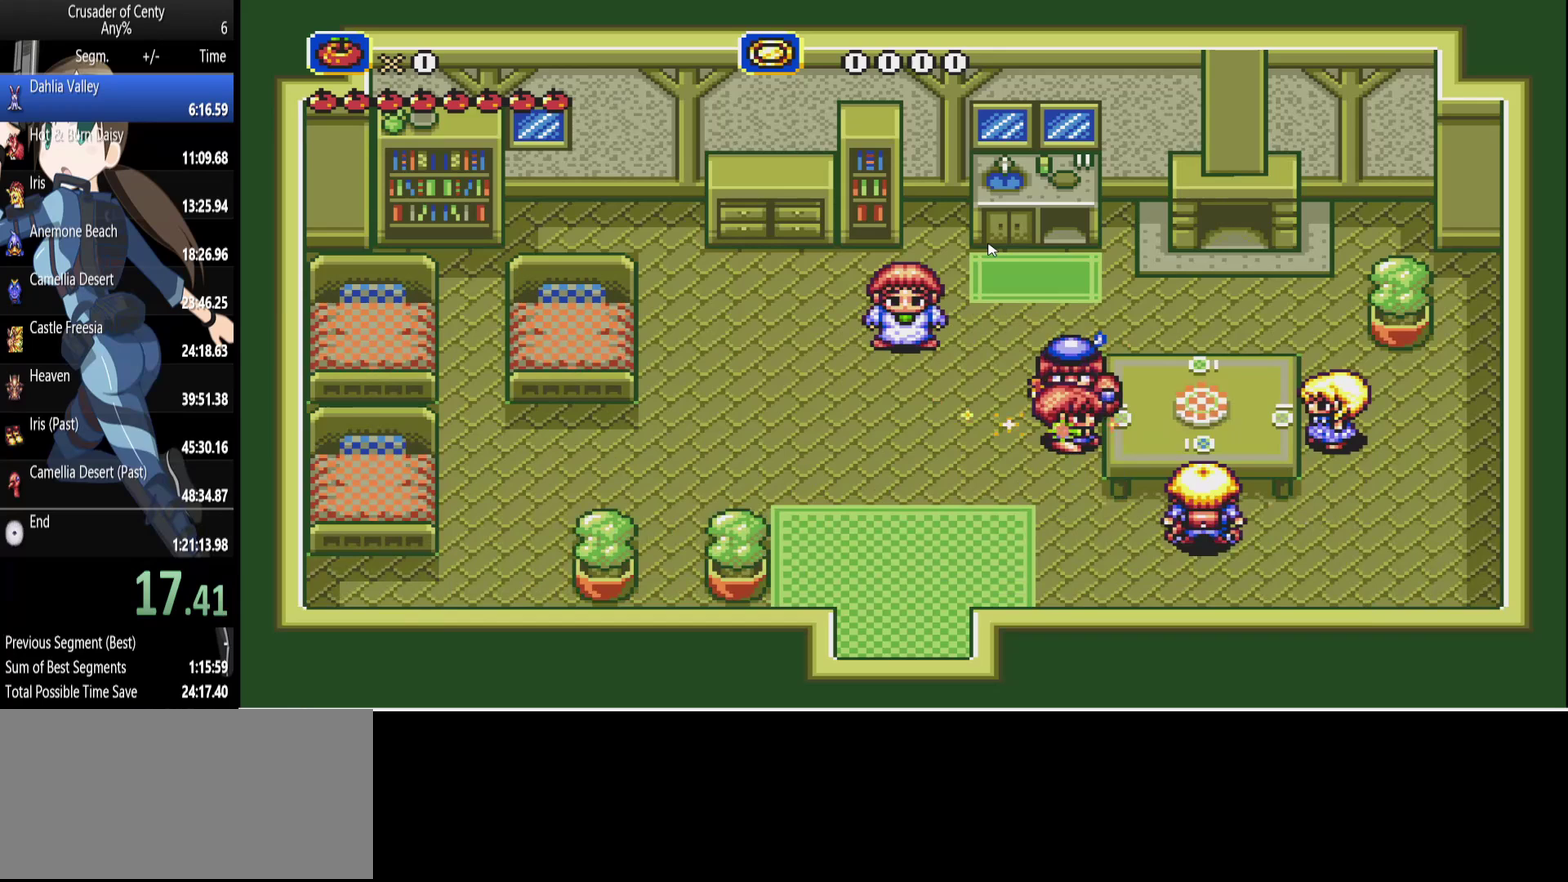
{"buttons": ["A", "DPAD_DOWN"], "events": [[67, "B", "down"], [67, "DPAD_DOWN", "up"], [150, "B", "up"], [300, "A", "down"], [300, "DPAD_DOWN", "down"], [383, "A", "up"], [483, "A", "down"]]}
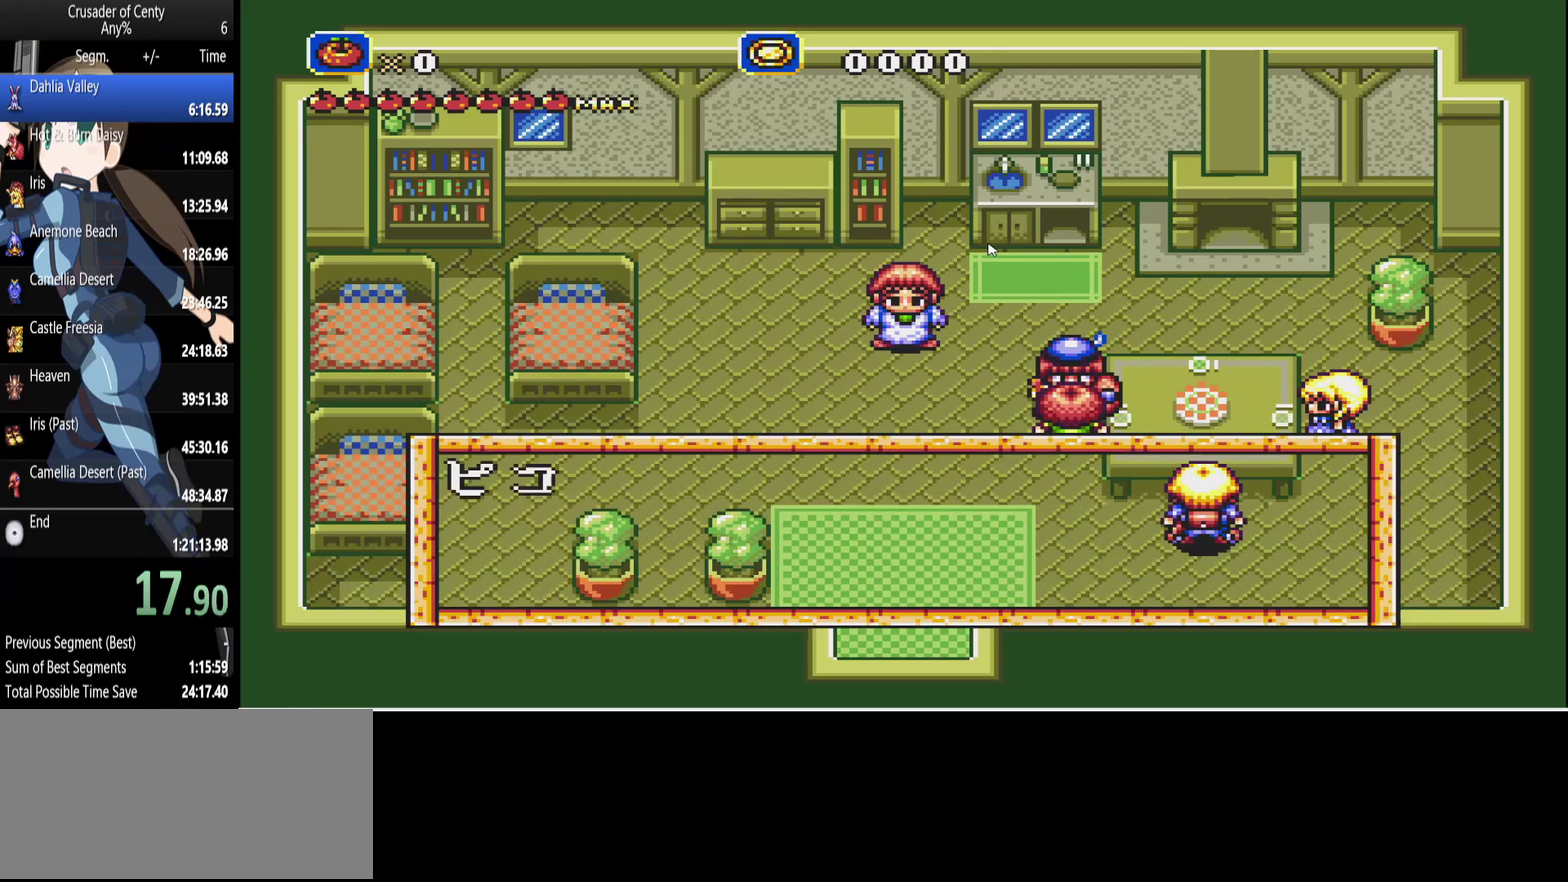
{"buttons": ["B", "DPAD_UP"], "events": [[33, "A", "up"], [33, "DPAD_DOWN", "up"], [117, "B", "down"], [117, "DPAD_UP", "down"], [217, "B", "up"], [317, "B", "down"], [367, "B", "up"], [450, "B", "down"]]}
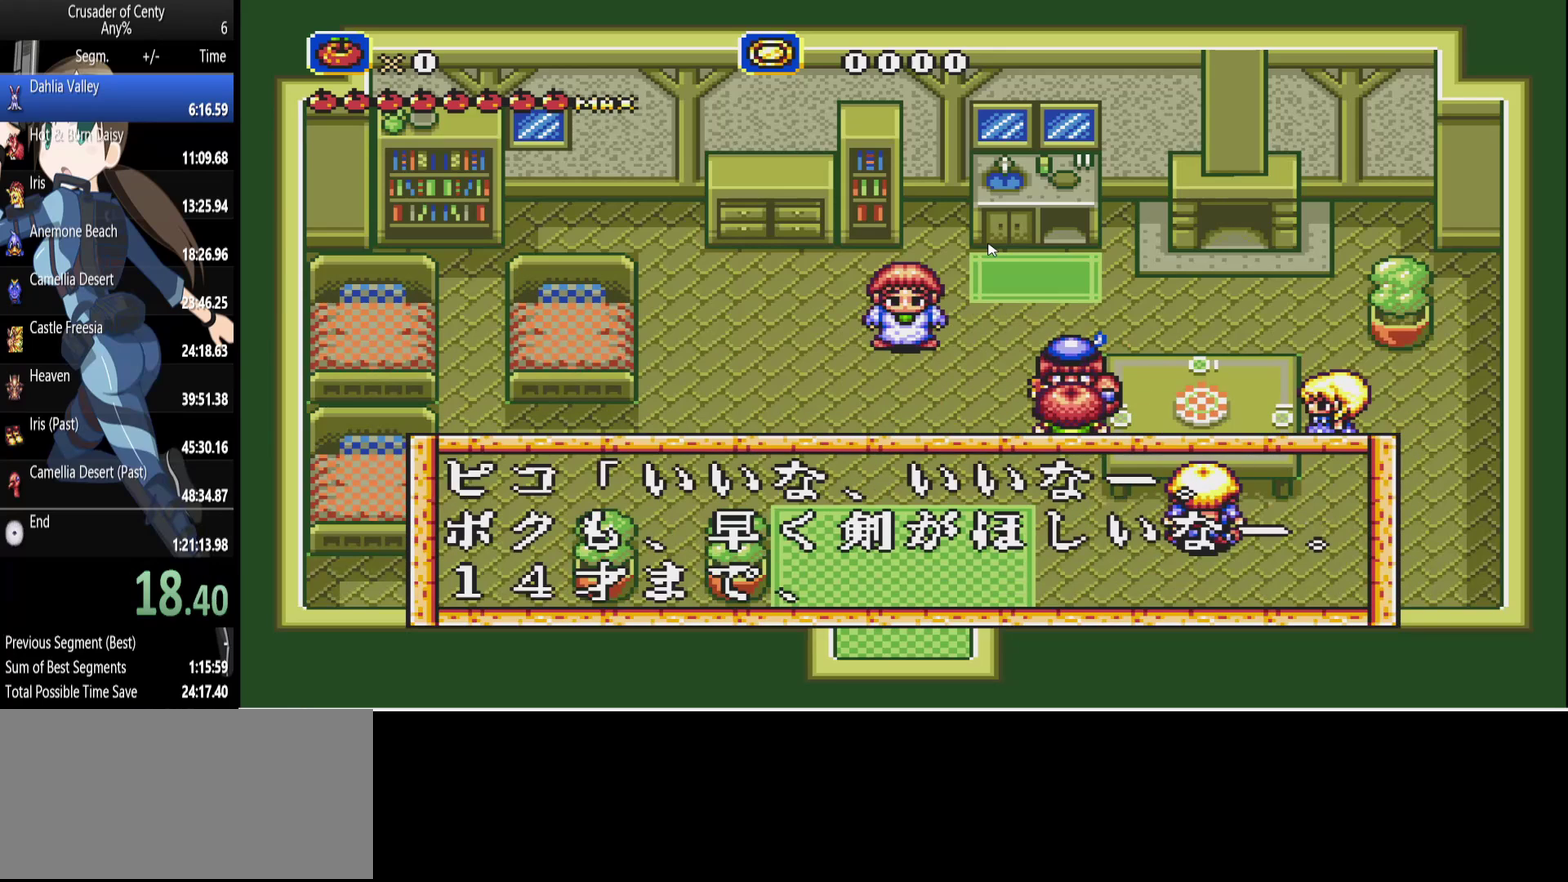
{"buttons": ["DPAD_UP"], "events": [[50, "B", "up"], [133, "B", "down"], [183, "B", "up"], [283, "B", "down"], [383, "B", "up"]]}
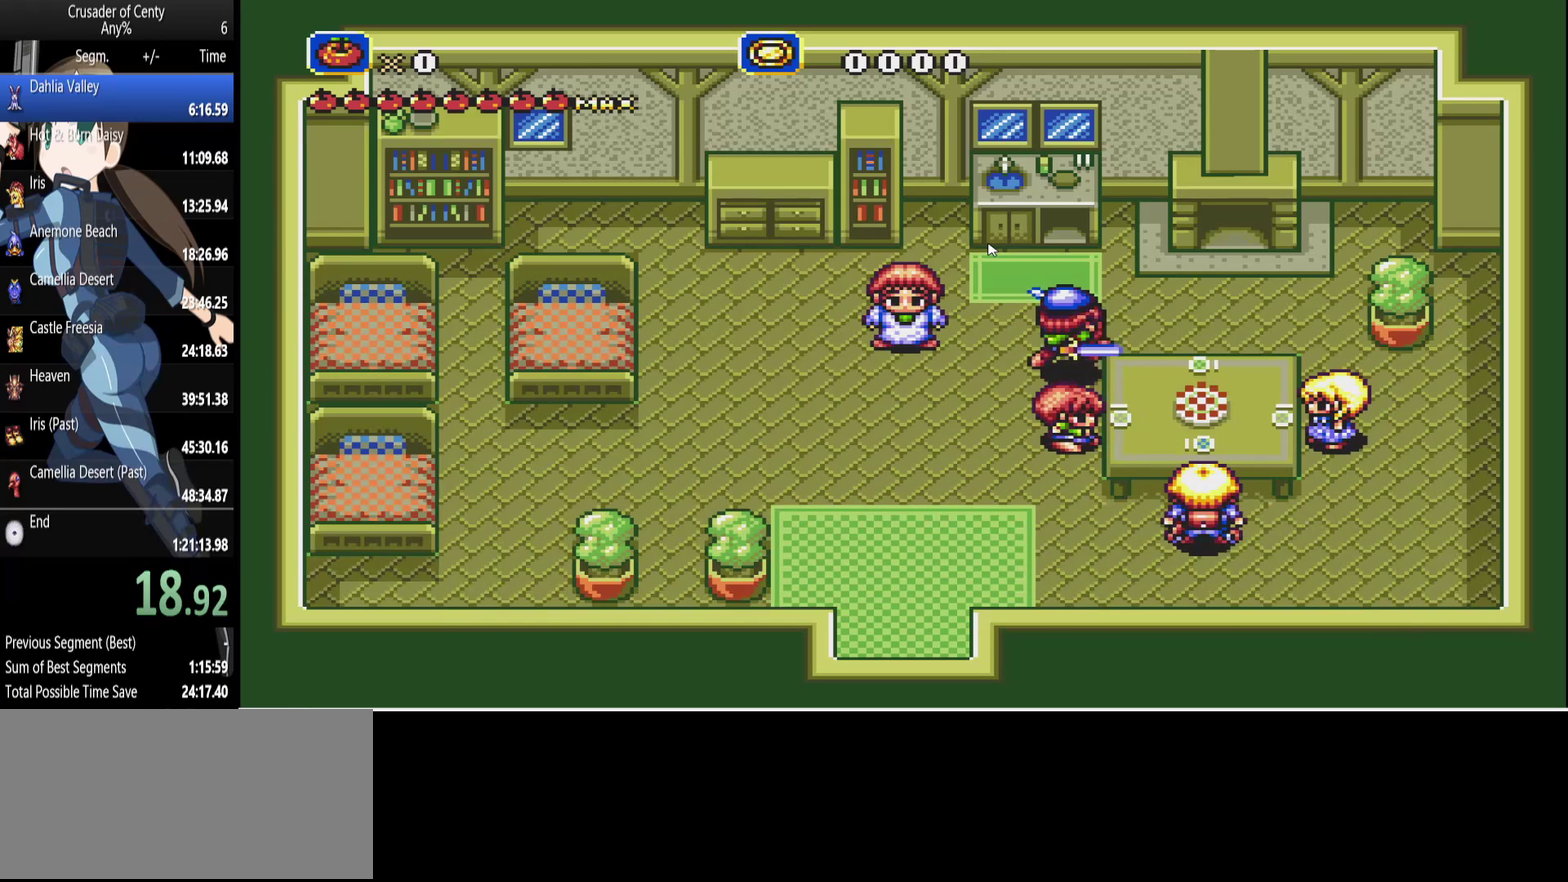
{"buttons": ["DPAD_RIGHT"], "events": [[67, "DPAD_RIGHT", "down"], [150, "DPAD_UP", "up"]]}
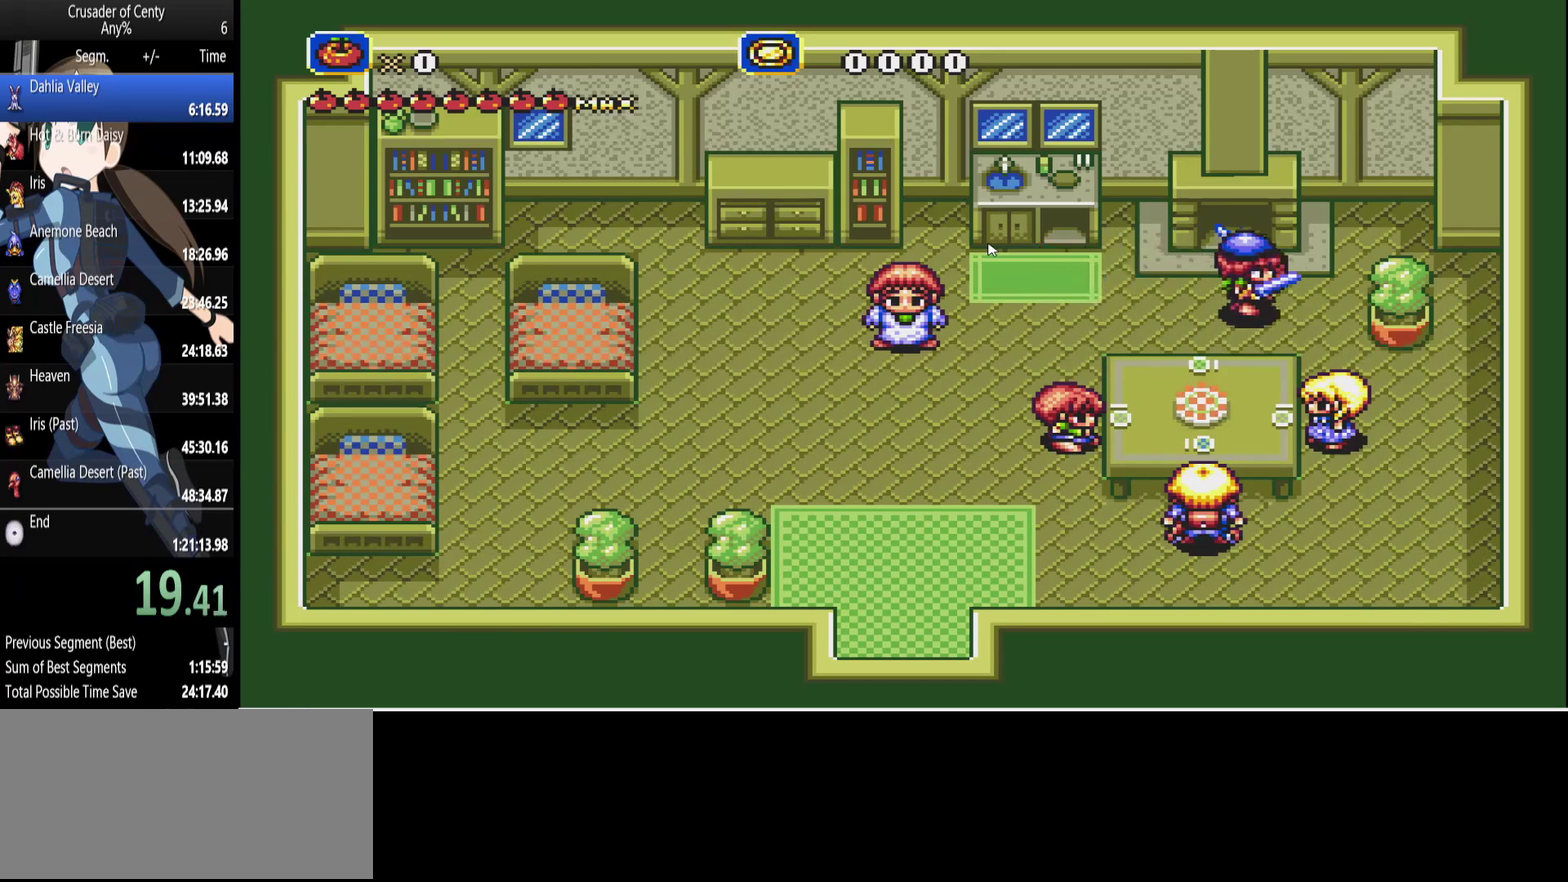
{"buttons": ["A", "DPAD_DOWN"], "events": [[83, "DPAD_DOWN", "down"], [217, "DPAD_RIGHT", "up"], [500, "A", "down"]]}
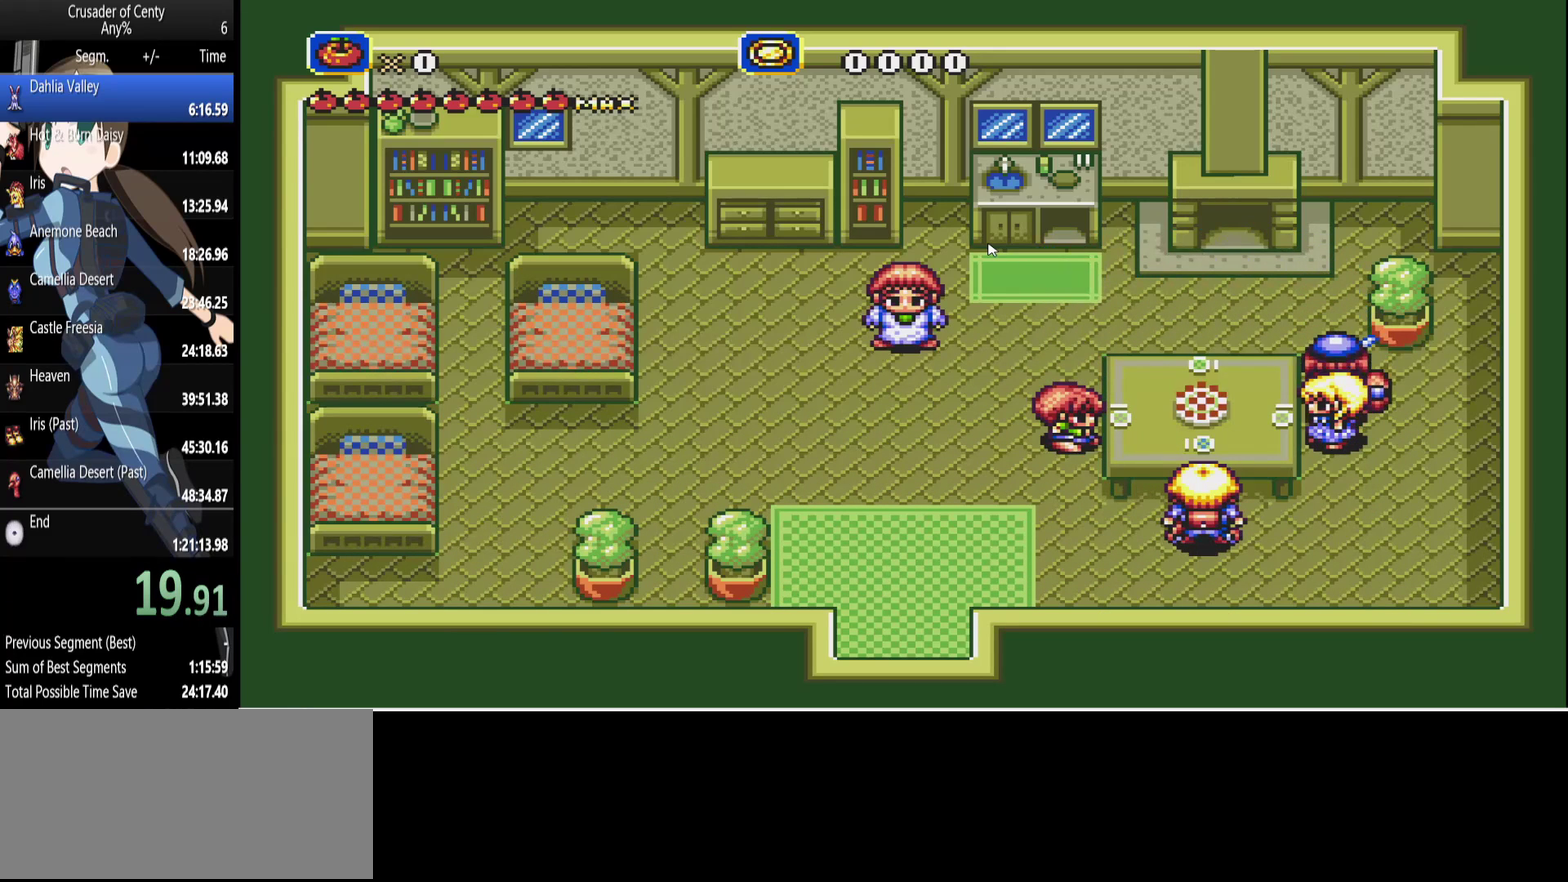
{"buttons": ["B", "DPAD_RIGHT"], "events": [[83, "A", "up"], [183, "A", "down"], [183, "DPAD_DOWN", "up"], [233, "A", "up"], [233, "DPAD_RIGHT", "down"], [467, "B", "down"]]}
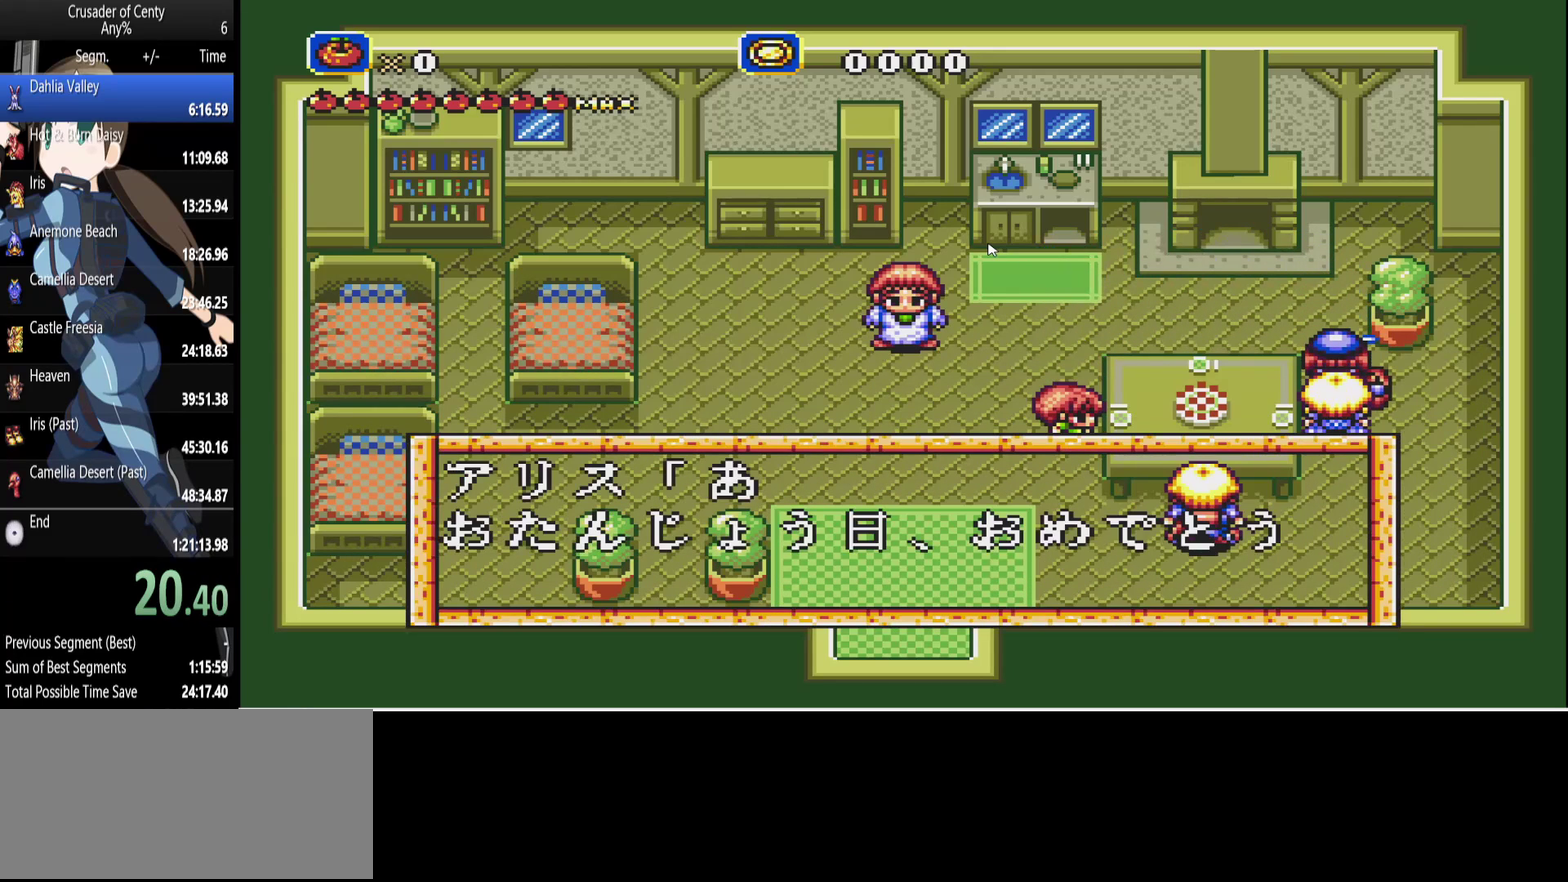
{"buttons": ["B", "DPAD_RIGHT"], "events": [[67, "B", "up"], [150, "B", "down"], [200, "B", "up"], [300, "B", "down"], [383, "B", "up"], [483, "B", "down"]]}
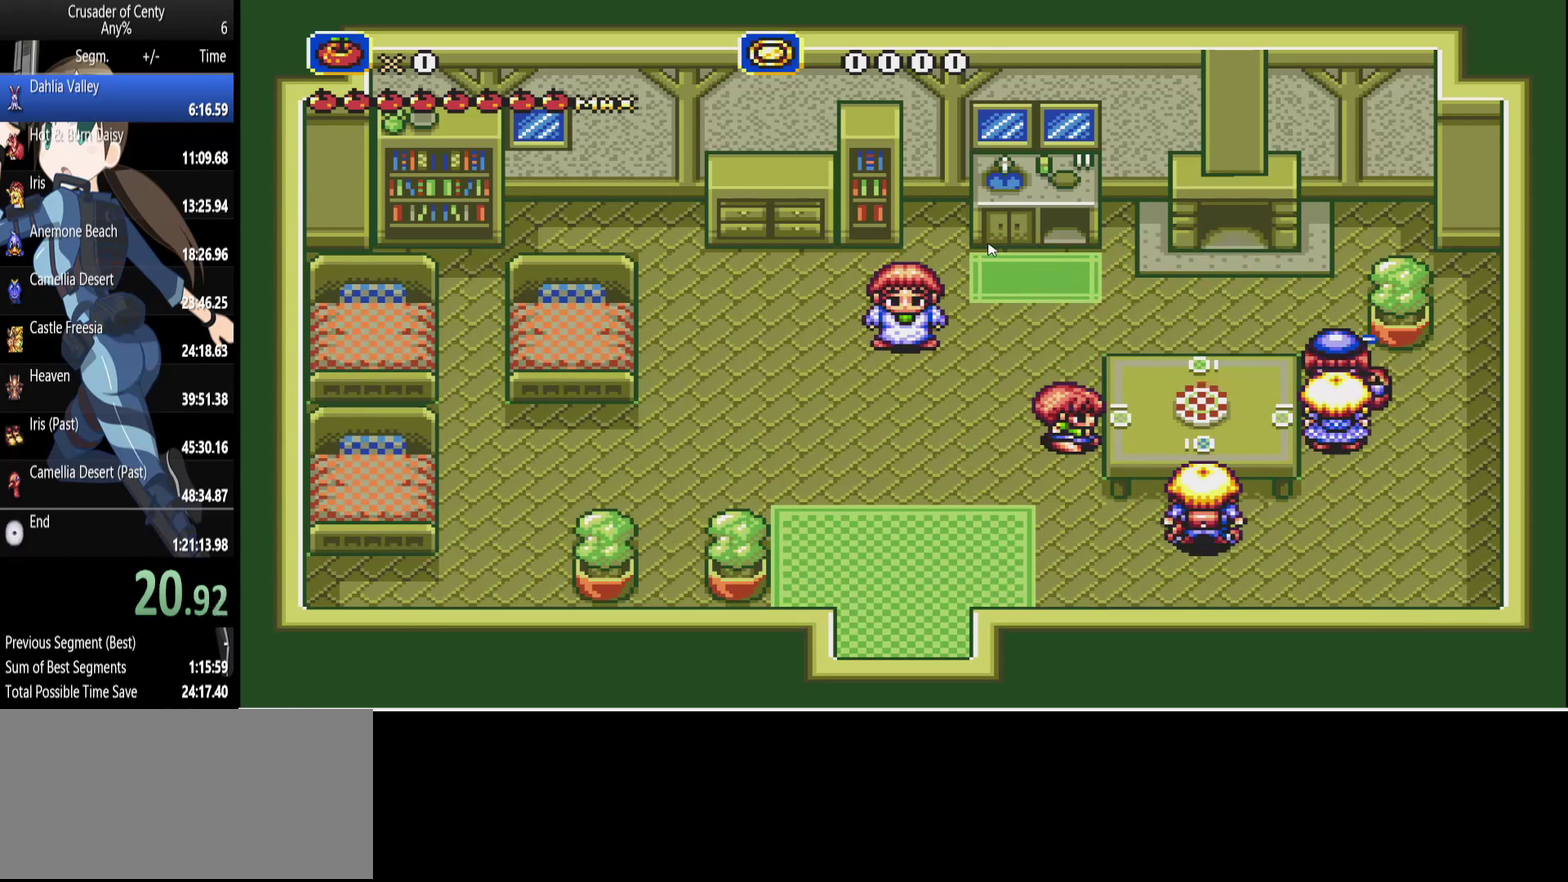
{"buttons": ["DPAD_DOWN", "DPAD_LEFT"], "events": [[33, "DPAD_DOWN", "down"], [83, "B", "up"], [217, "DPAD_RIGHT", "up"], [317, "DPAD_LEFT", "down"]]}
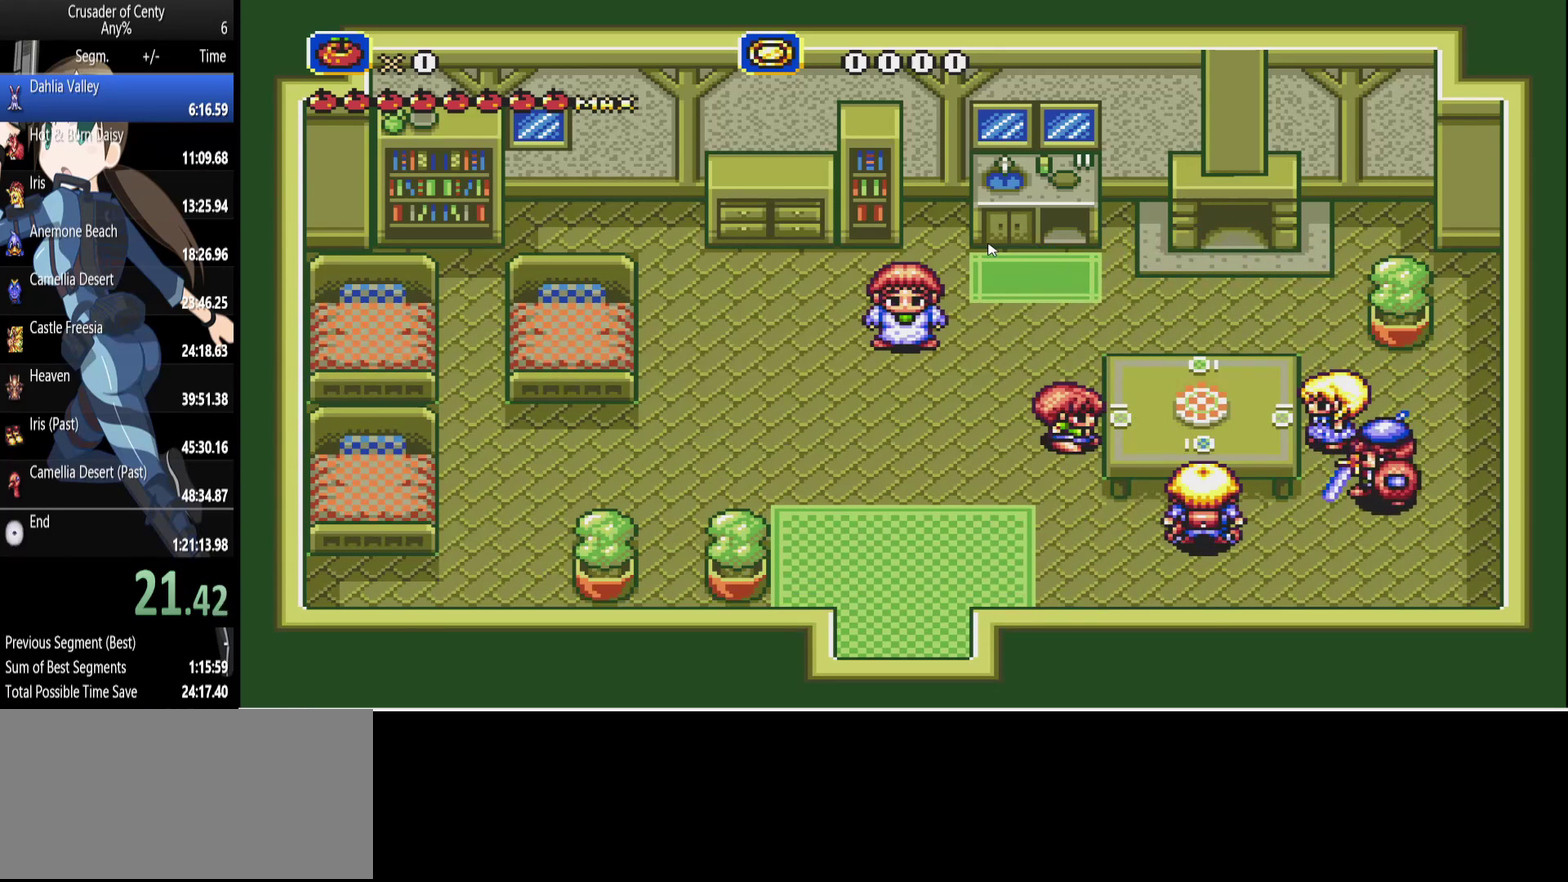
{"buttons": ["DPAD_LEFT"], "events": [[100, "DPAD_DOWN", "up"], [367, "A", "down"], [417, "A", "up"]]}
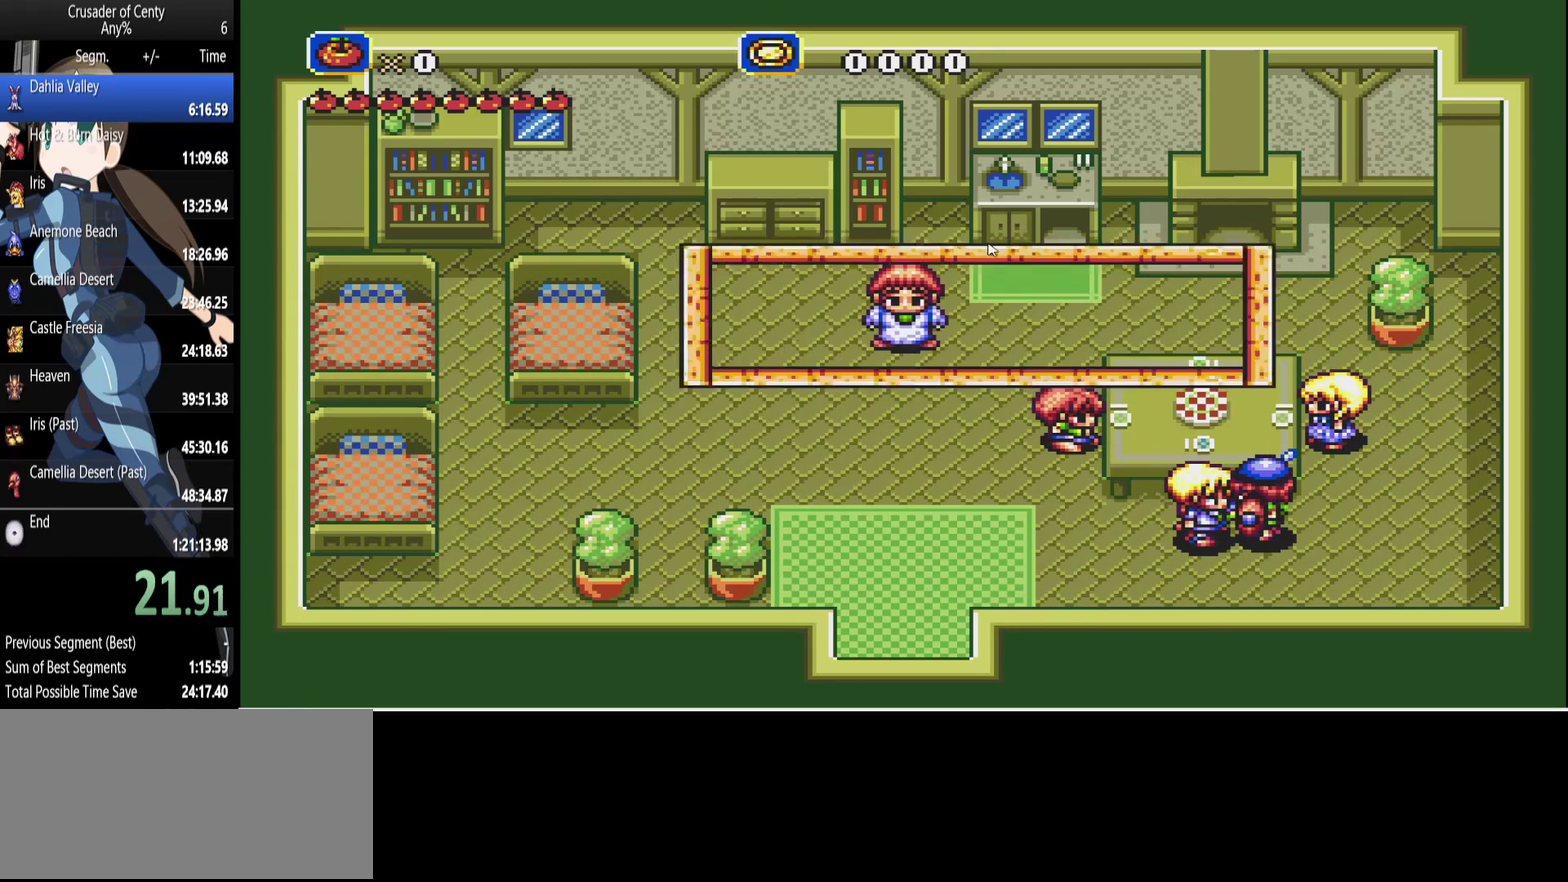
{"buttons": ["B", "DPAD_DOWN"], "events": [[17, "A", "down"], [67, "A", "up"], [100, "DPAD_DOWN", "down"], [100, "DPAD_LEFT", "up"], [150, "B", "down"], [250, "B", "up"], [333, "B", "down"], [383, "B", "up"], [483, "B", "down"]]}
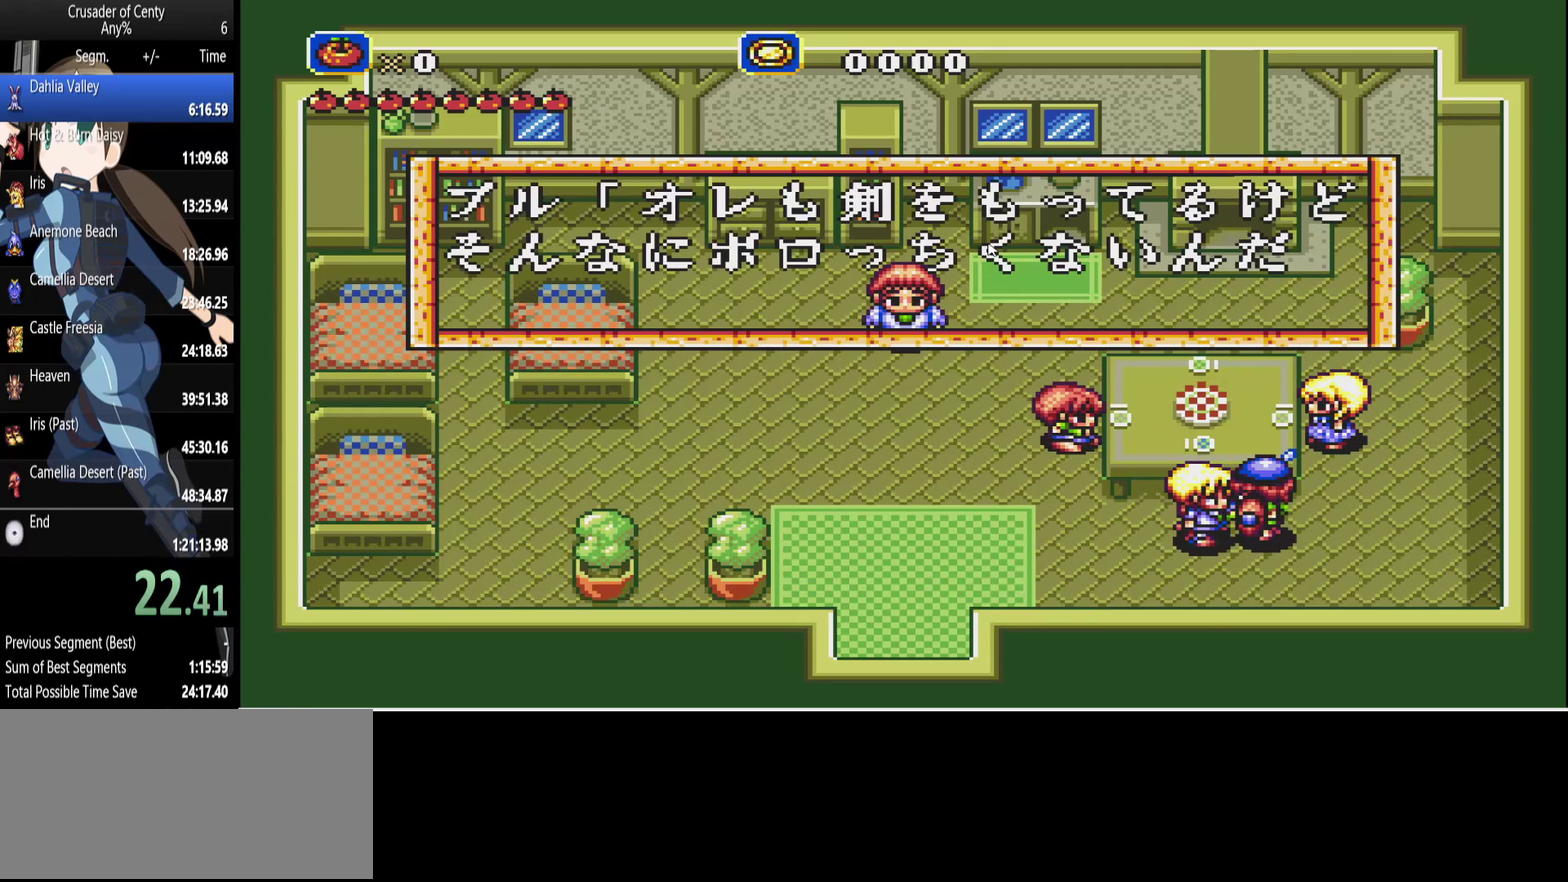
{"buttons": ["B", "DPAD_DOWN"], "events": [[83, "B", "up"], [167, "B", "down"], [217, "B", "up"], [317, "B", "down"], [400, "B", "up"], [500, "B", "down"]]}
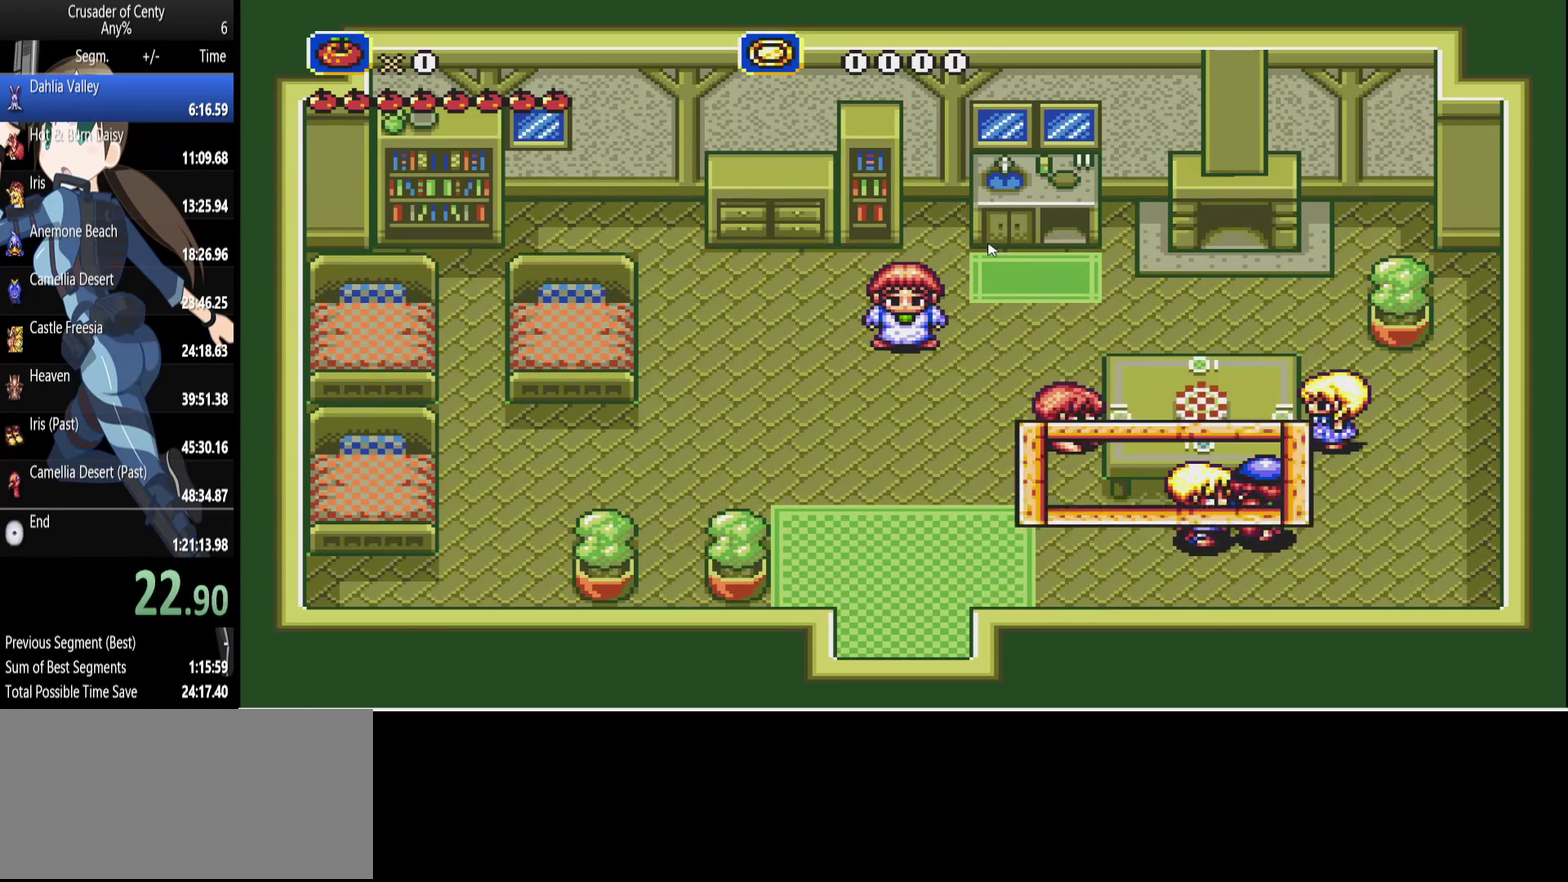
{"buttons": ["DPAD_LEFT"], "events": [[50, "B", "up"], [283, "DPAD_LEFT", "down"], [383, "DPAD_DOWN", "up"]]}
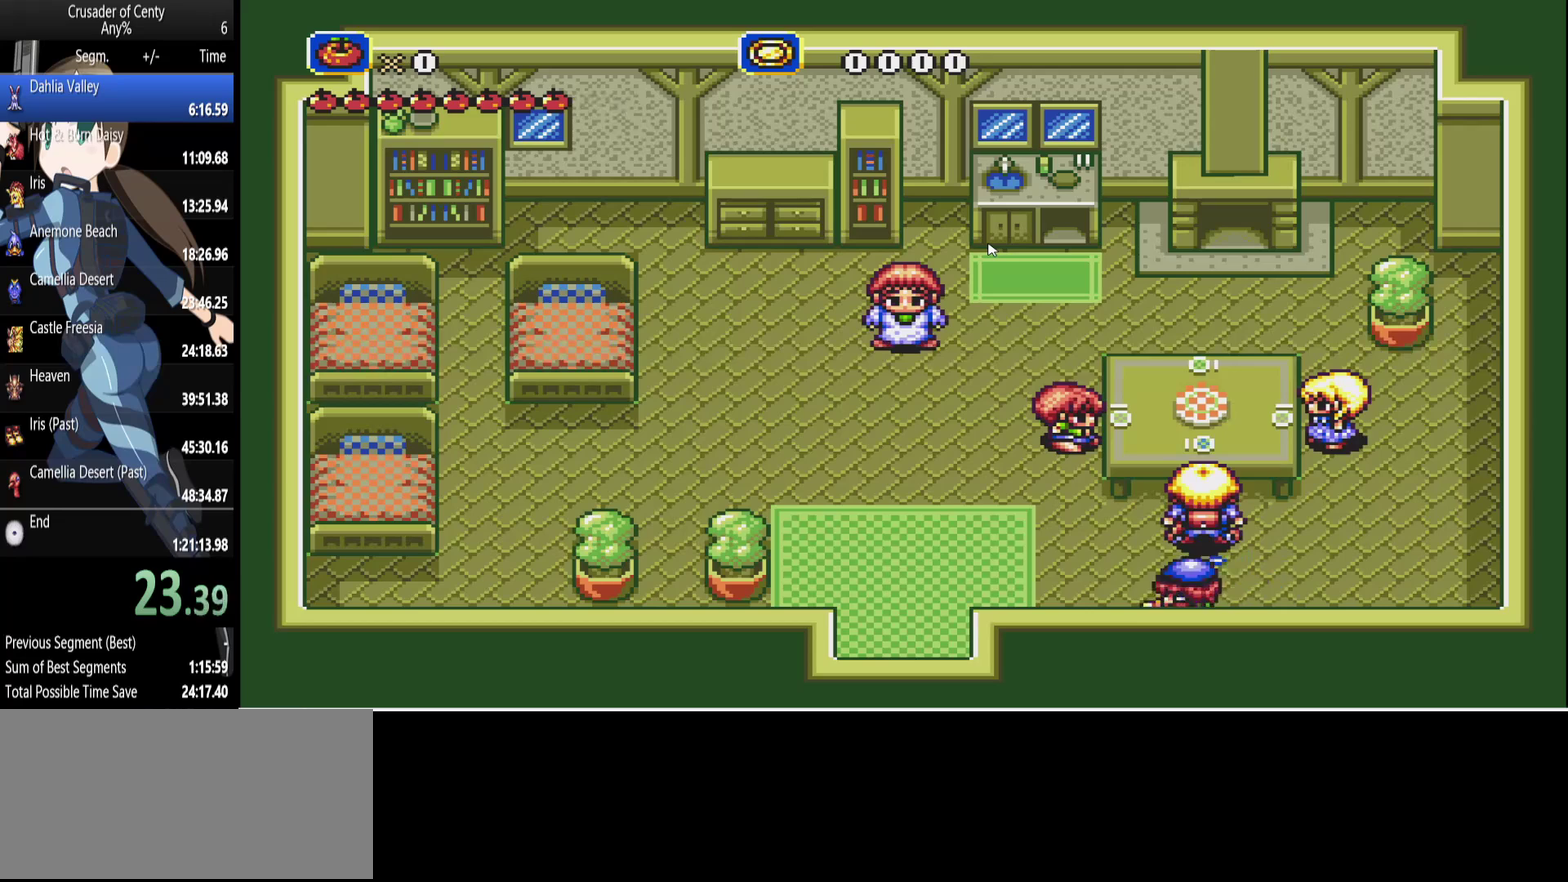
{"buttons": [], "events": [[433, "DPAD_LEFT", "up"]]}